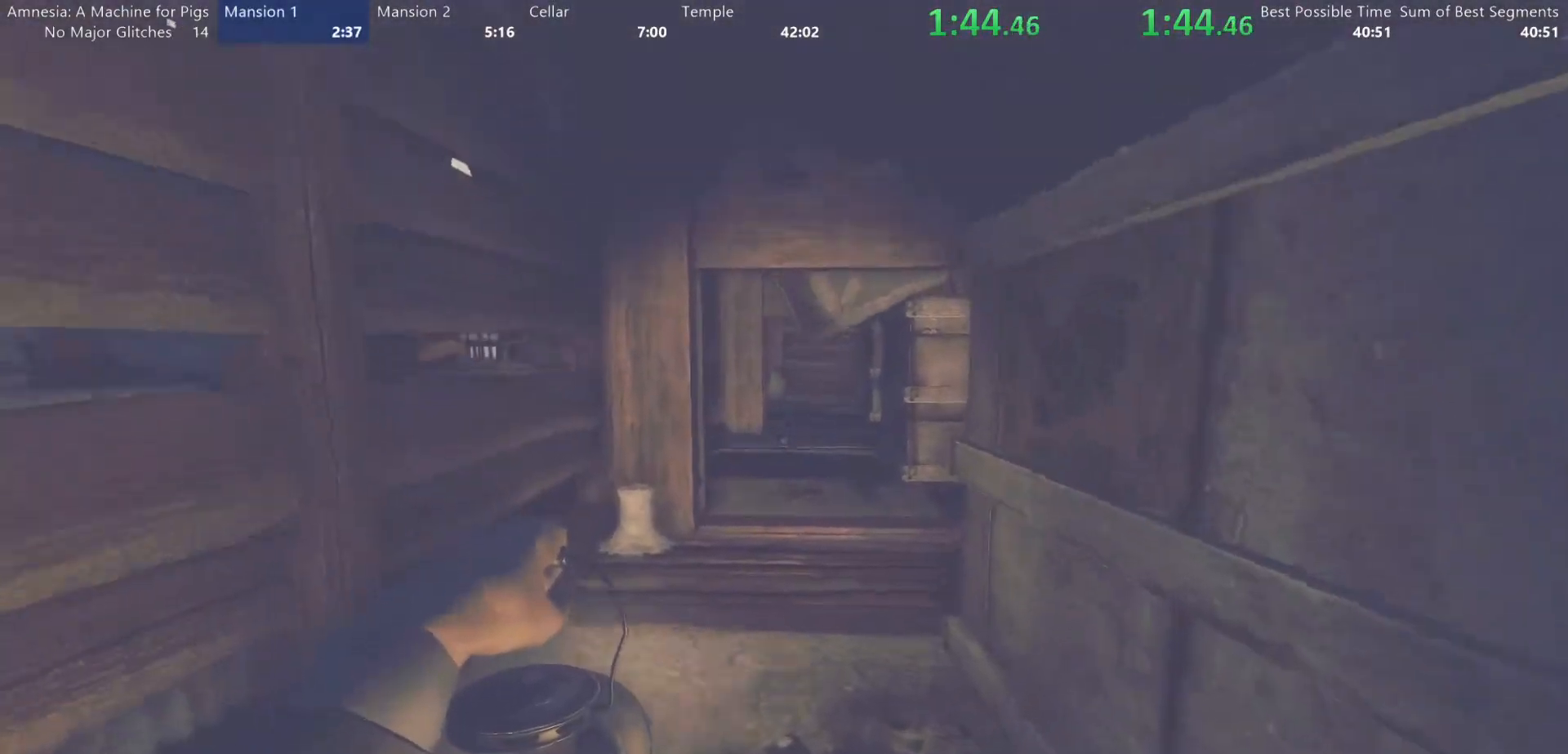
Gameplay with keyboard and mouse; each line is a JSON object with the keys and mouse buttons held at the frame after it. "events" lists presses ("down") and releases ("up") of "a", "alt", "d", "e", "f4", "q", "s", "shift", "space", "tab", "w", "mouse_left", "mouse_right", "mouse_wheel_up" and "mouse_wheel_down" between this image and that frame as [ms after this image, input, new state], when the widget could be followed in between. "mouse_left", "mouse_right", "mouse_wheel_up", "mouse_wheel_down" = the "left", "right", "wheel_up", "wheel_down" buttons of the "mouse" list. No other keys are recorded. Mouse movement is not recorded.
{"keys": ["shift", "w"], "mouse": [], "events": [[17, "shift", "down"]]}
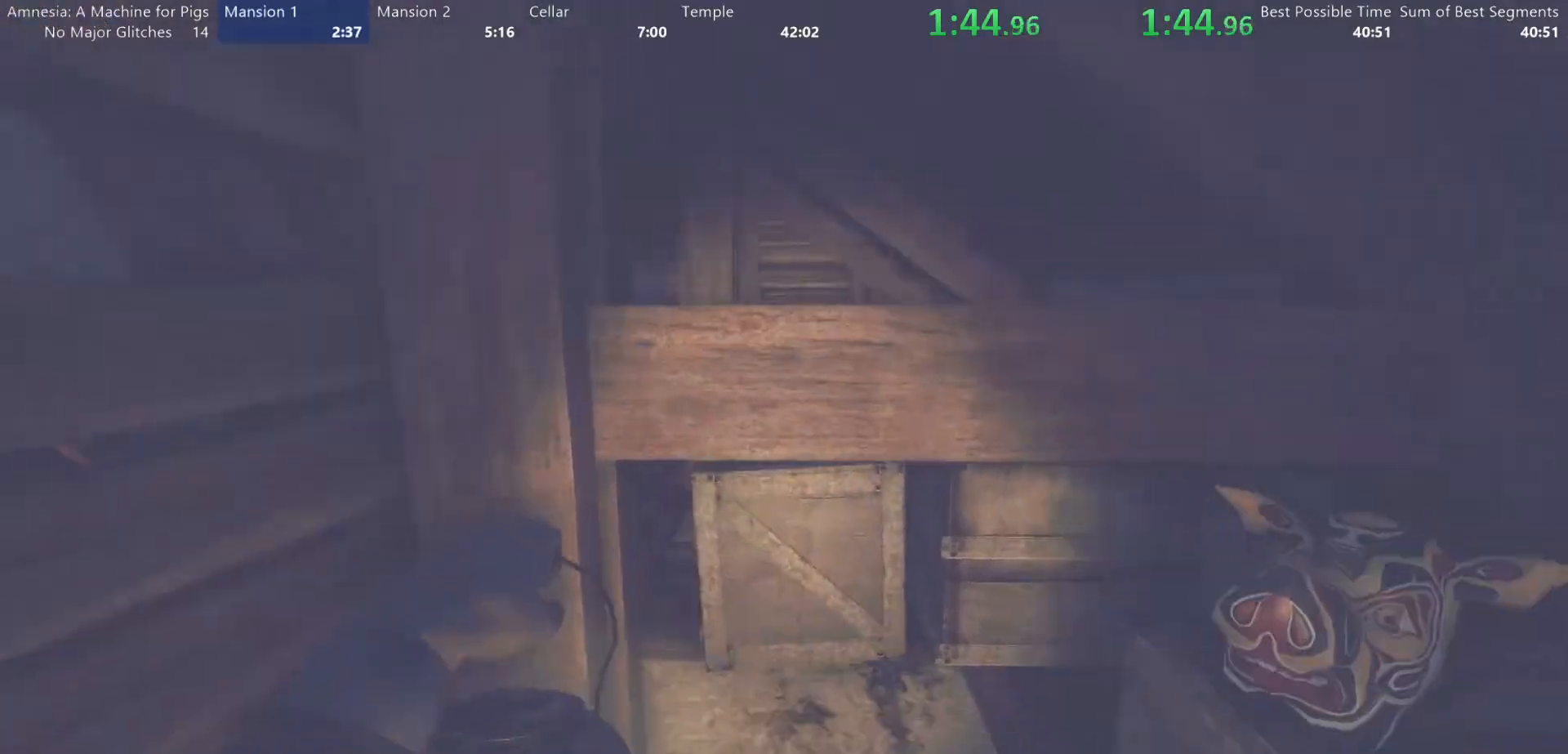
{"keys": ["w"], "mouse": [], "events": [[167, "shift", "up"], [267, "space", "down"], [367, "space", "up"]]}
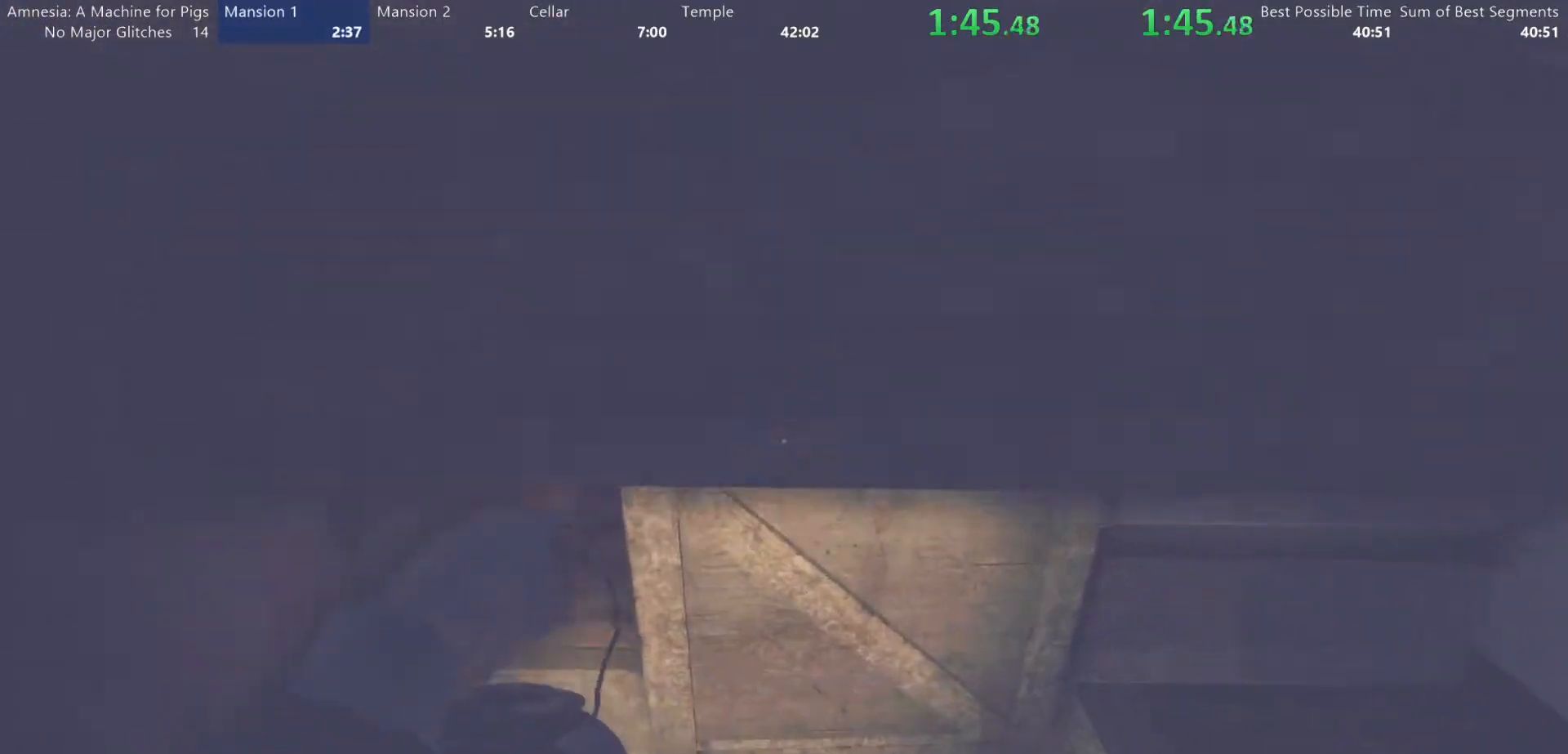
{"keys": ["w"], "mouse": ["left"], "events": [[233, "mouse_left", "down"]]}
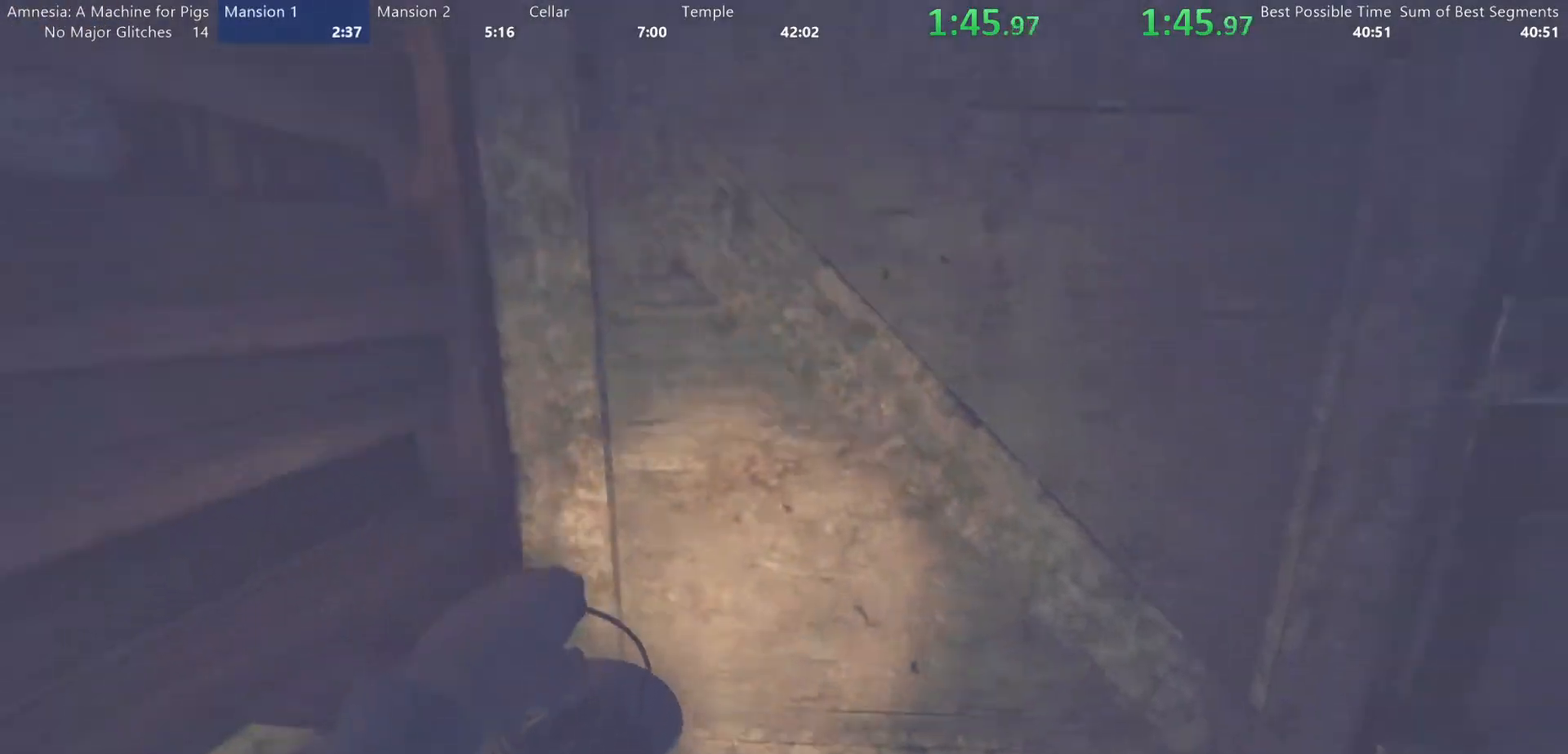
{"keys": ["shift", "w"], "mouse": ["left"], "events": [[117, "shift", "down"]]}
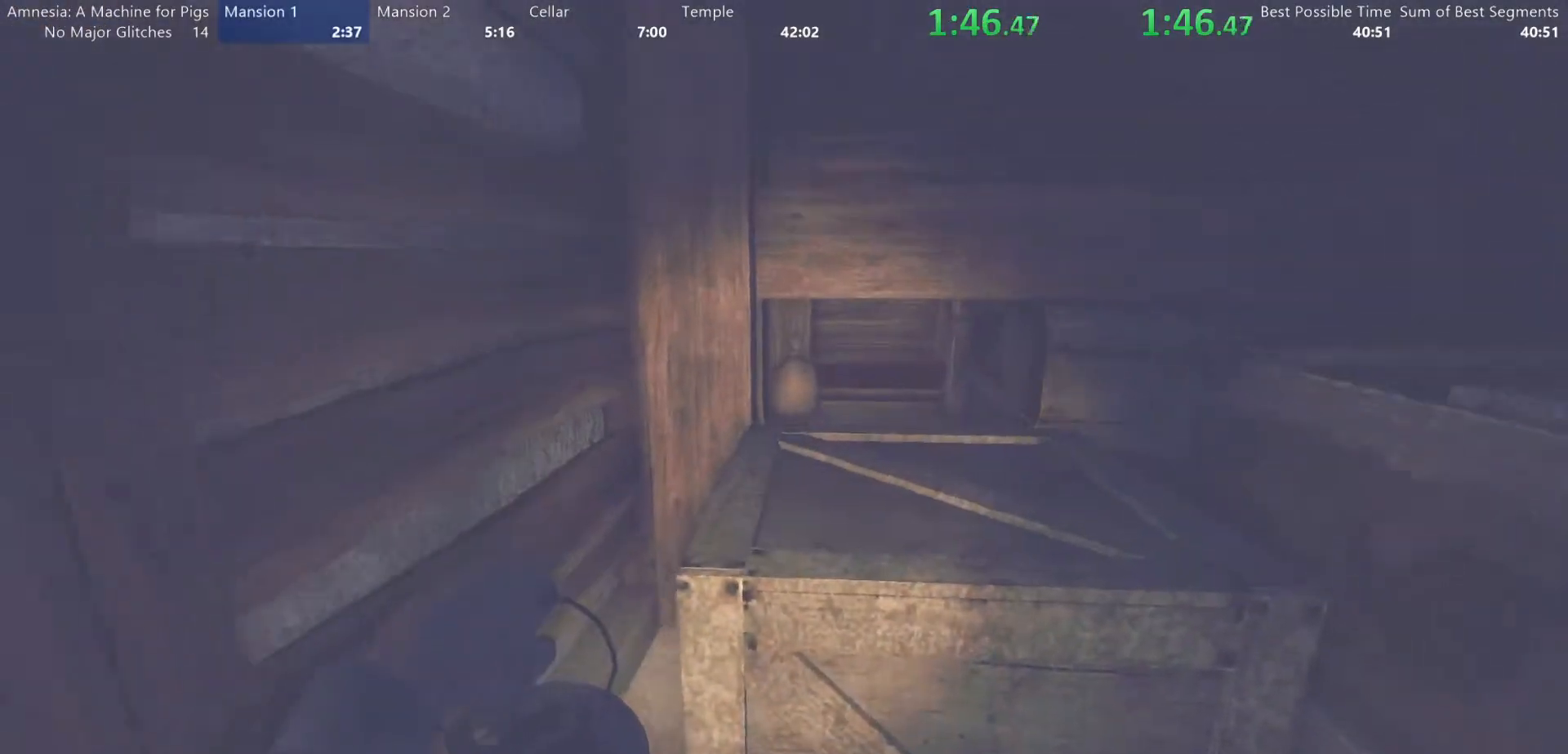
{"keys": ["d", "shift"], "mouse": ["left"], "events": [[267, "d", "down"], [350, "w", "up"]]}
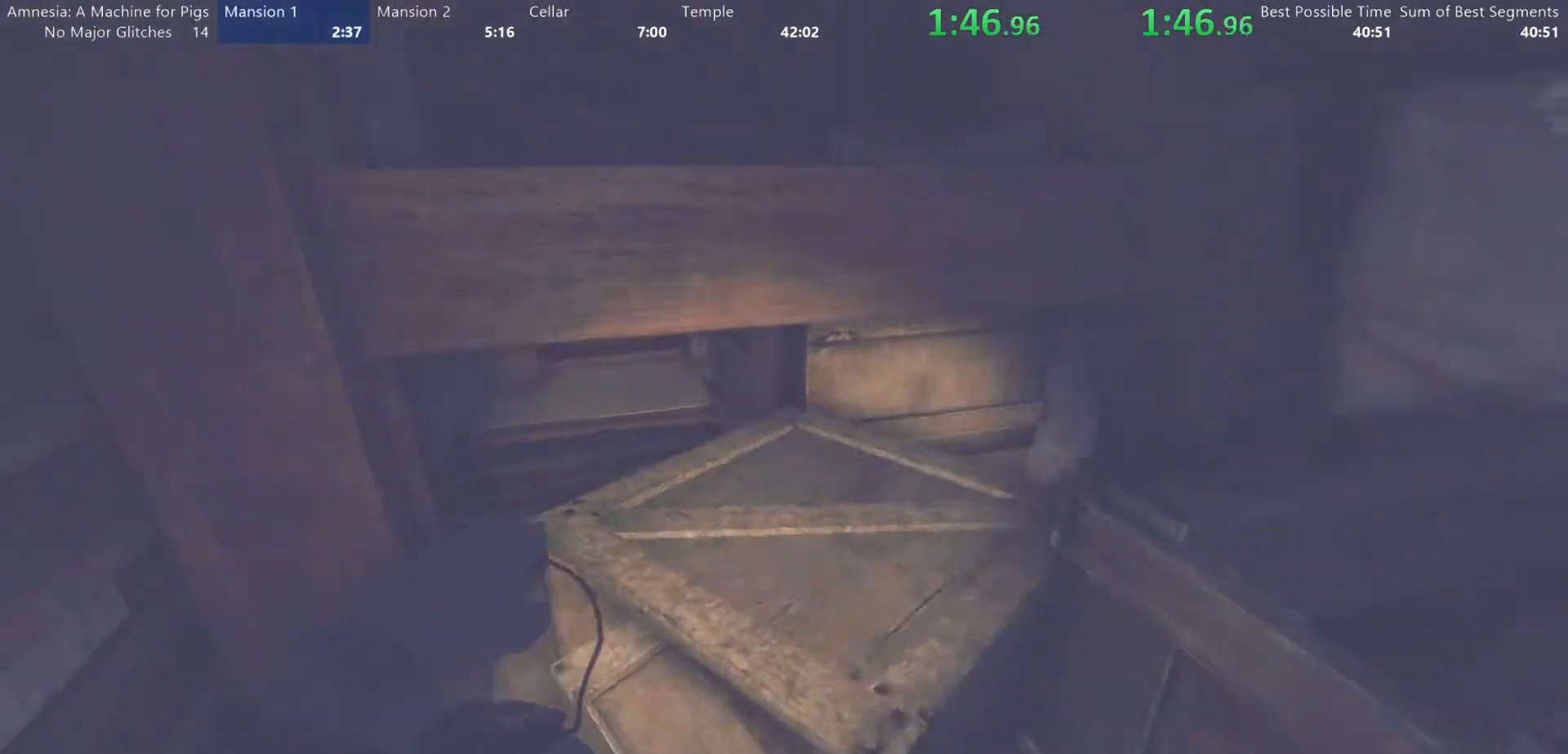
{"keys": ["a", "shift", "w"], "mouse": [], "events": [[233, "w", "down"], [417, "d", "up"], [467, "a", "down"], [467, "mouse_left", "up"]]}
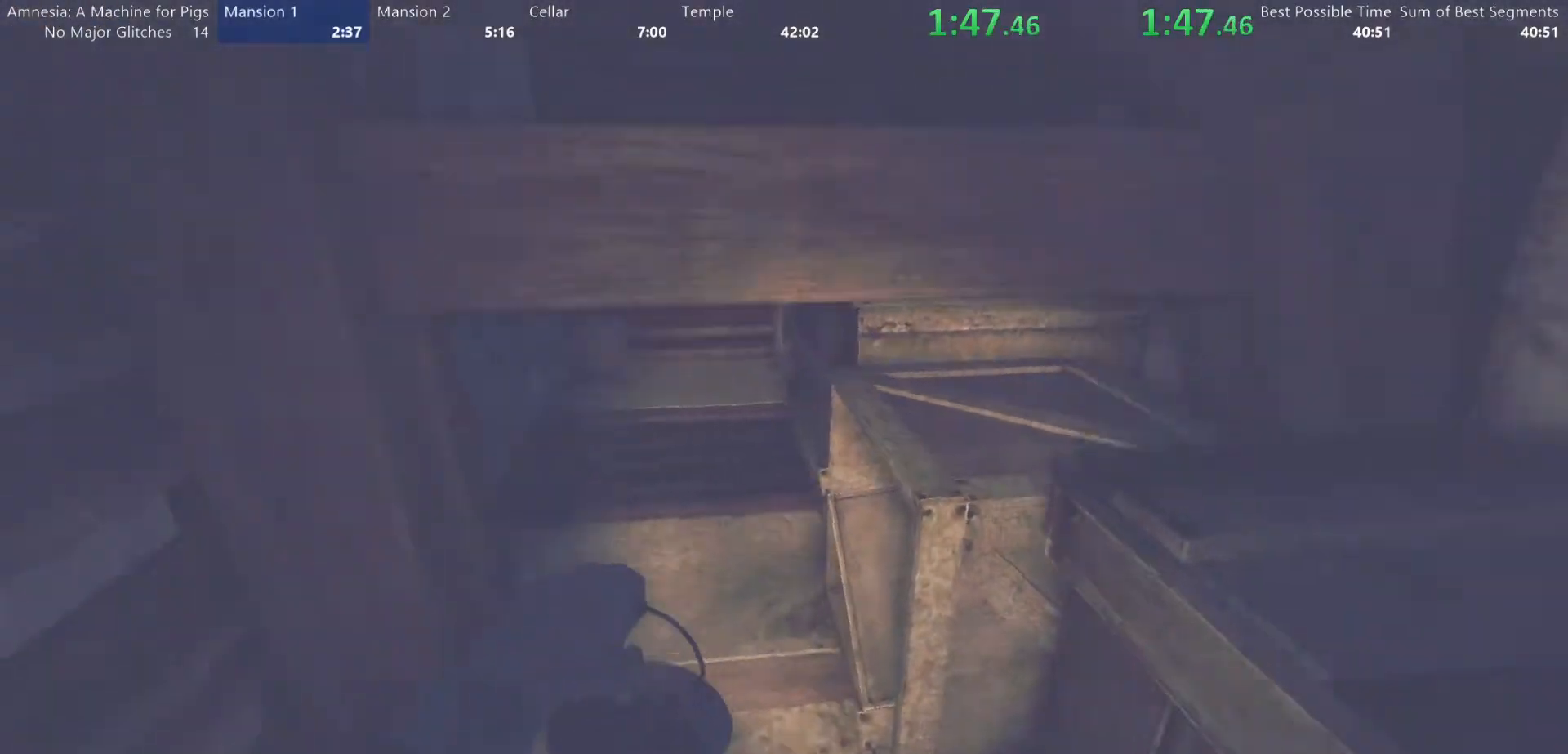
{"keys": ["w"], "mouse": [], "events": [[67, "a", "up"], [383, "space", "down"], [433, "shift", "up"], [483, "space", "up"]]}
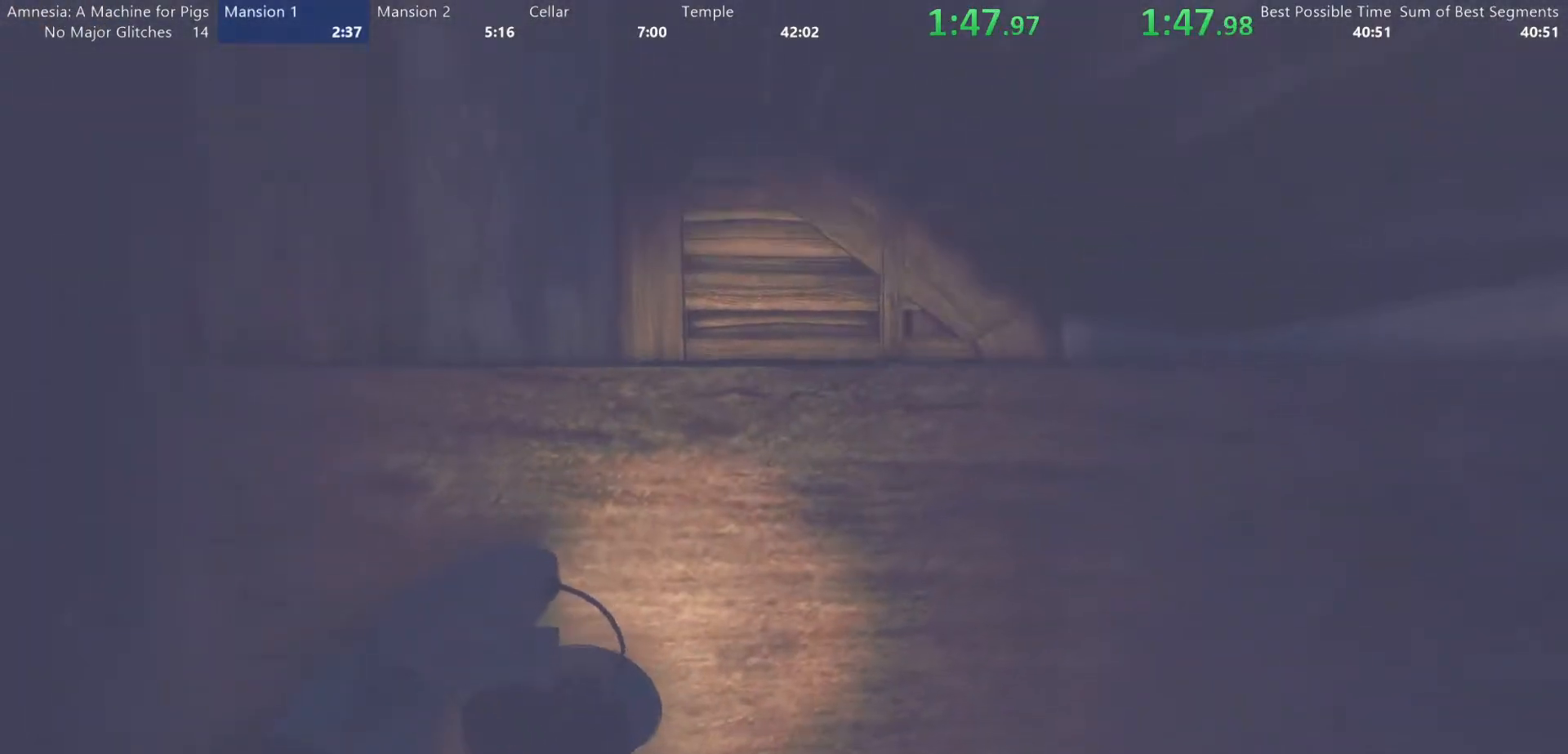
{"keys": ["w"], "mouse": [], "events": [[217, "space", "down"], [317, "space", "up"]]}
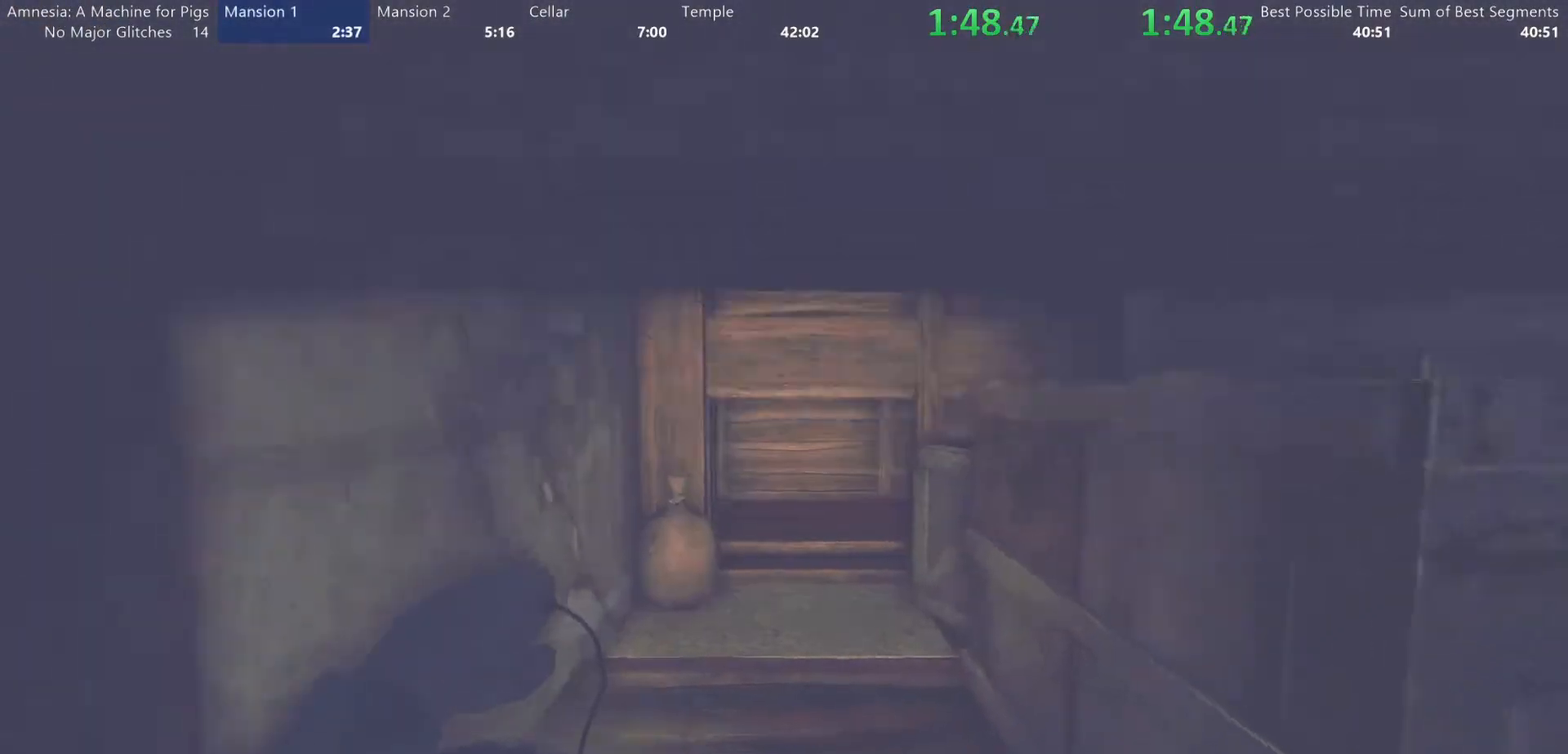
{"keys": ["shift", "w"], "mouse": [], "events": [[233, "shift", "down"]]}
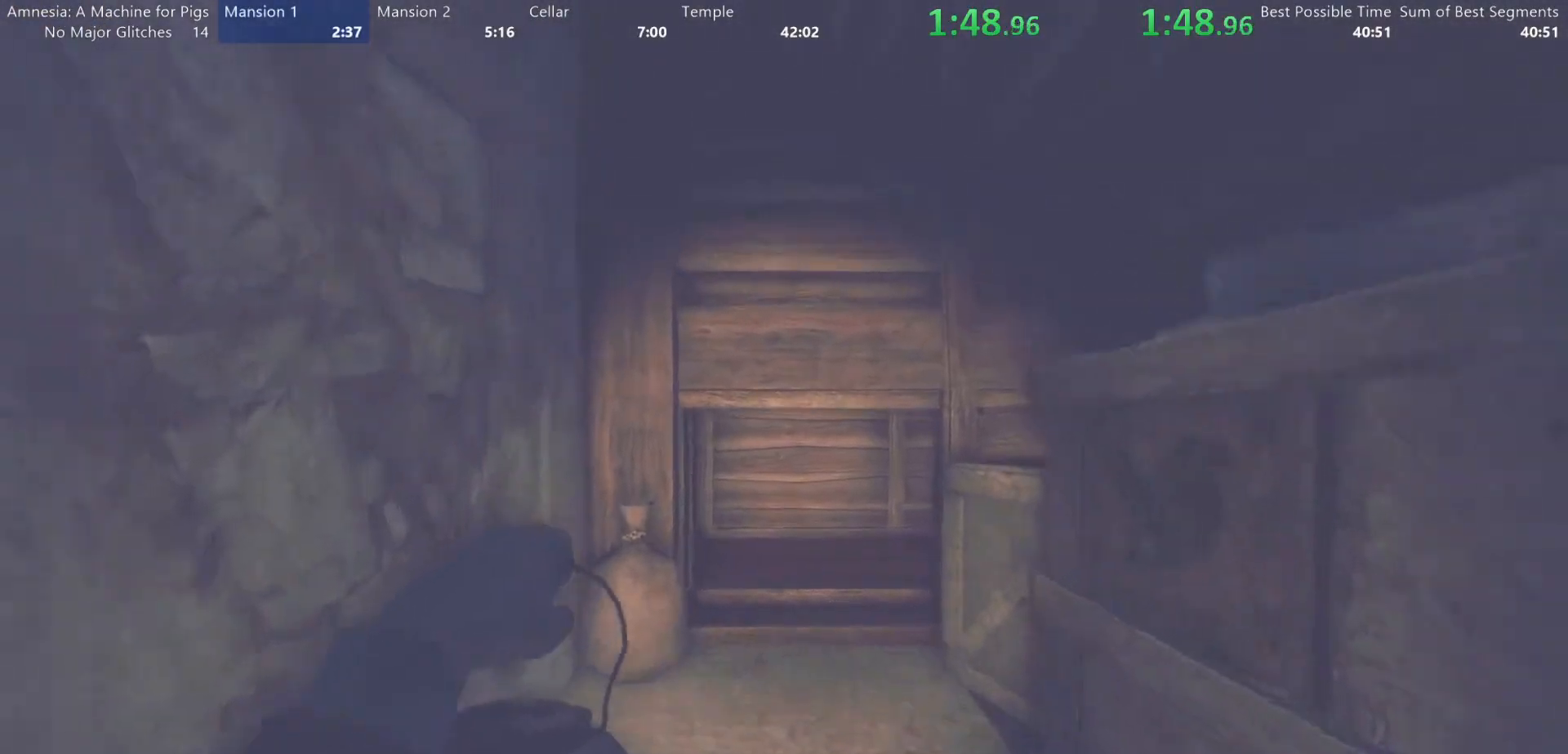
{"keys": ["shift", "w"], "mouse": [], "events": []}
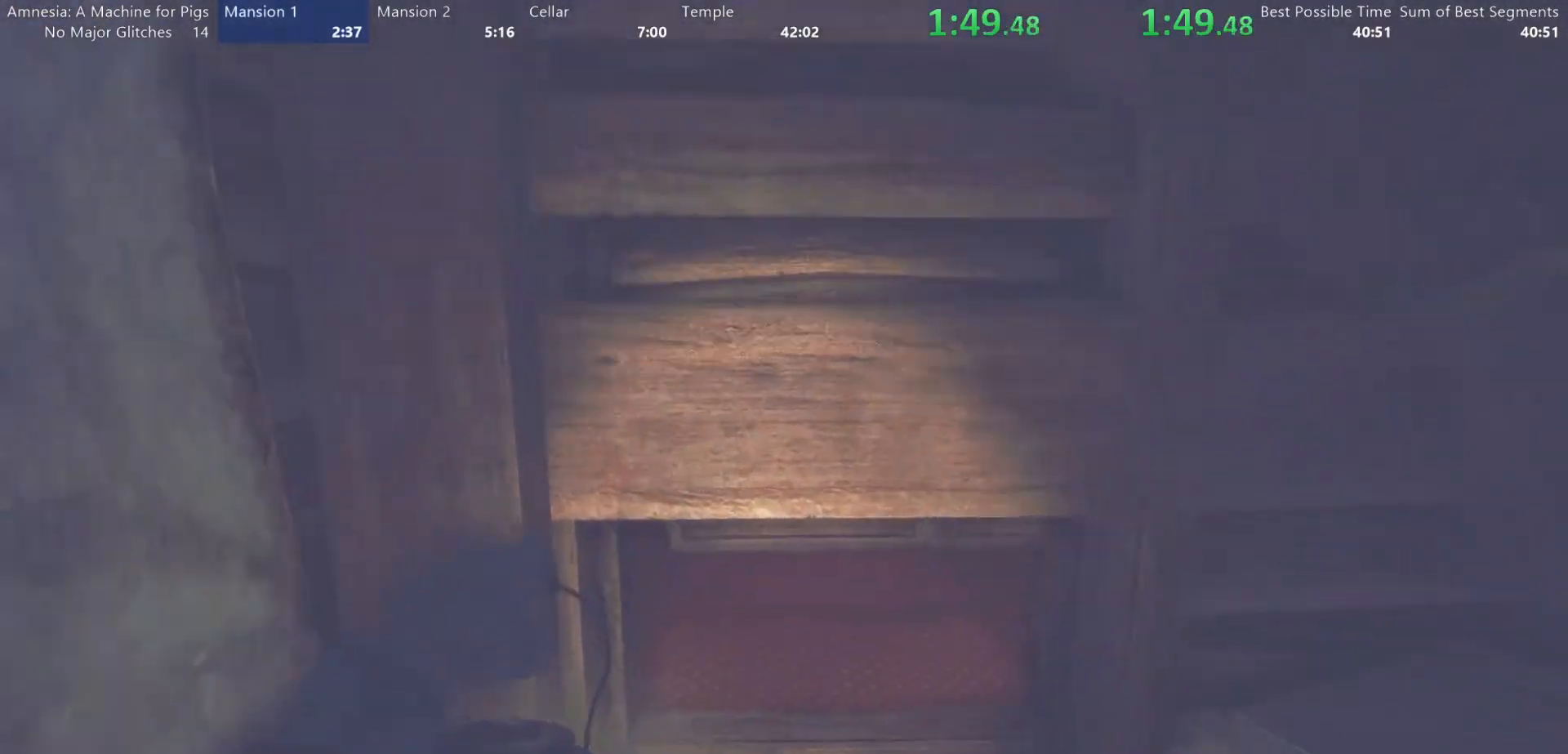
{"keys": ["w"], "mouse": [], "events": [[267, "shift", "up"], [267, "space", "down"], [367, "space", "up"]]}
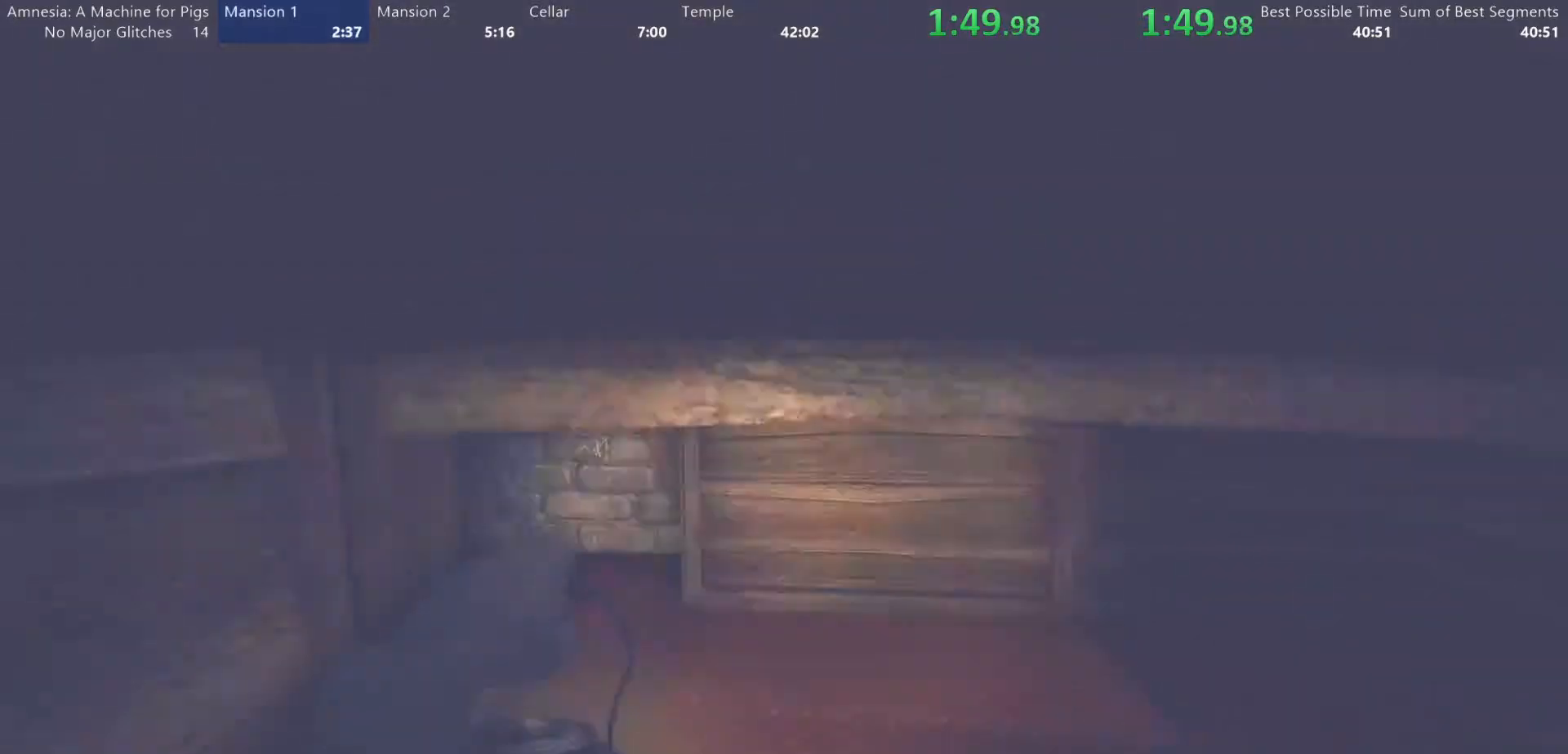
{"keys": ["shift", "w"], "mouse": [], "events": [[417, "shift", "down"]]}
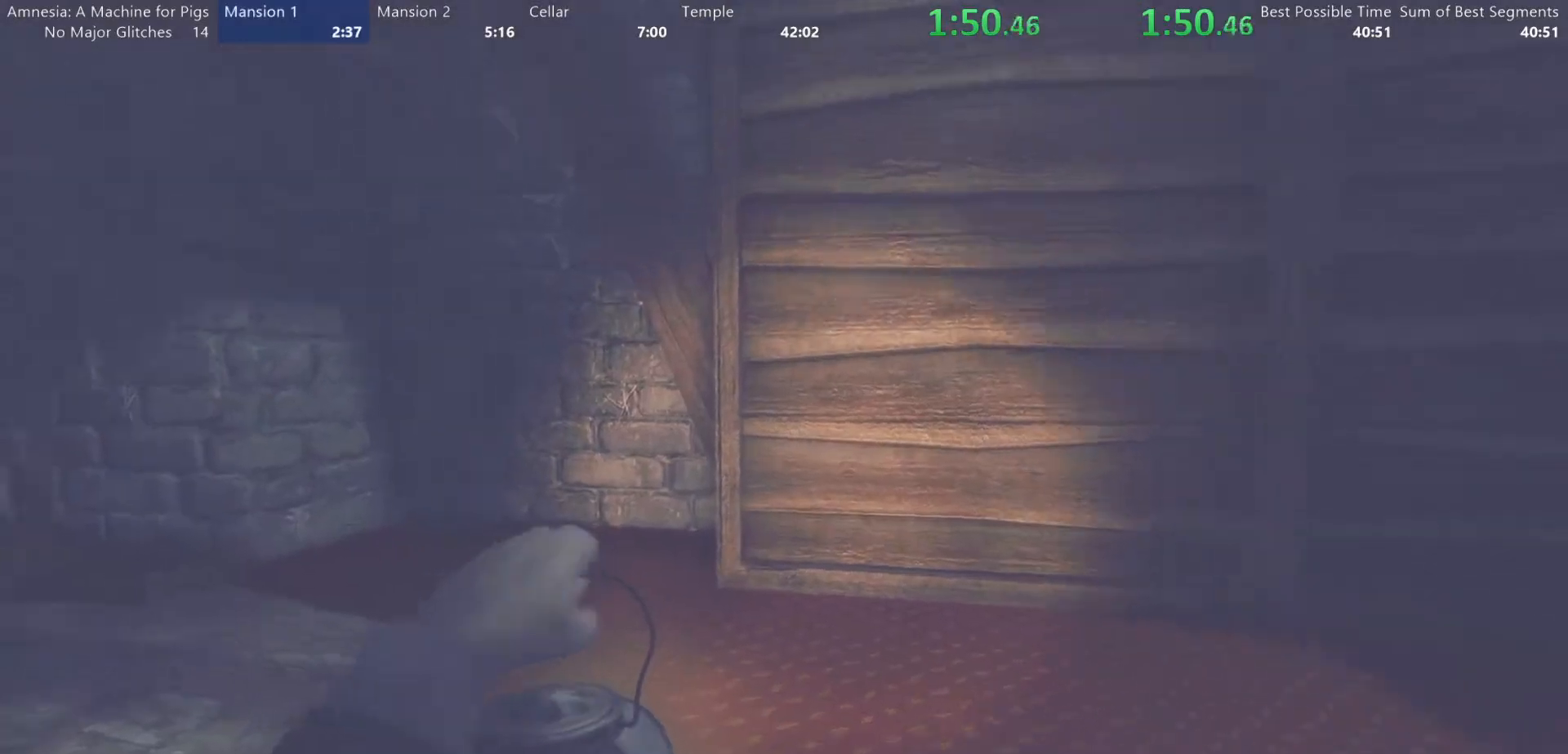
{"keys": ["shift", "w"], "mouse": [], "events": []}
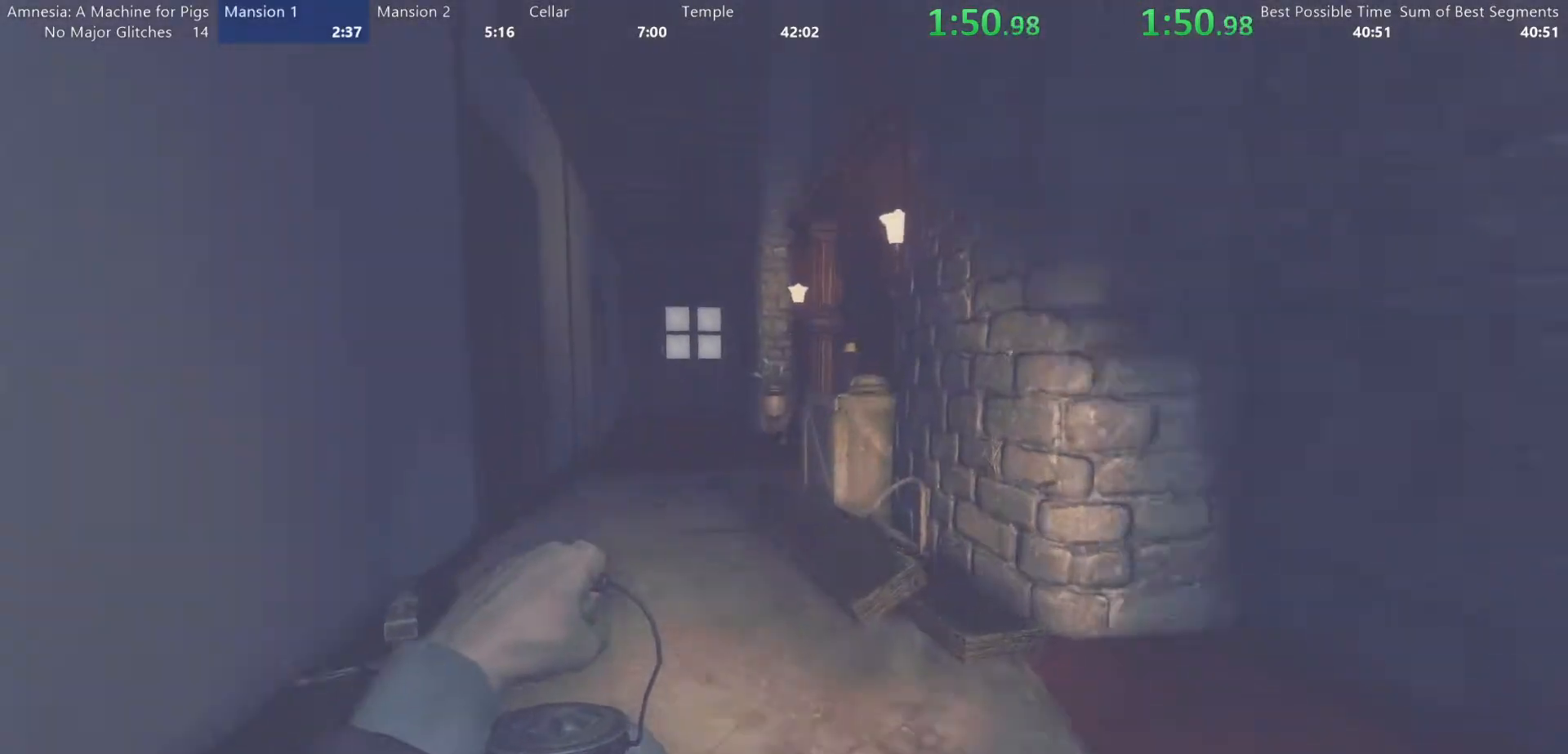
{"keys": ["shift", "w"], "mouse": [], "events": [[217, "mouse_wheel_down", "down"], [367, "mouse_wheel_down", "up"], [400, "mouse_wheel_up", "down"], [500, "mouse_wheel_up", "up"]]}
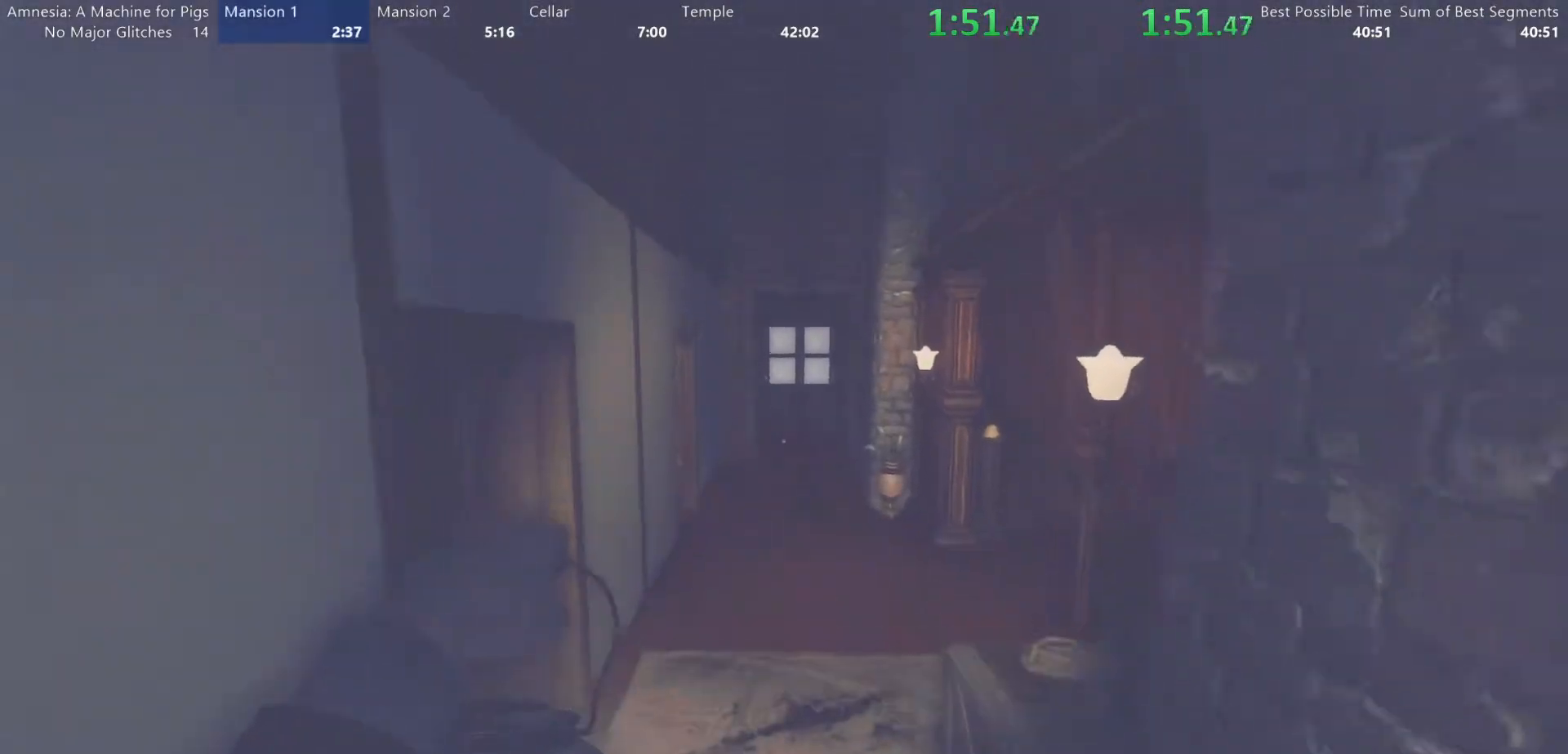
{"keys": ["shift", "w"], "mouse": ["wheel_down"], "events": [[100, "mouse_wheel_down", "down"], [233, "mouse_wheel_down", "up"], [283, "mouse_wheel_up", "down"], [333, "mouse_wheel_up", "up"], [467, "mouse_wheel_down", "down"]]}
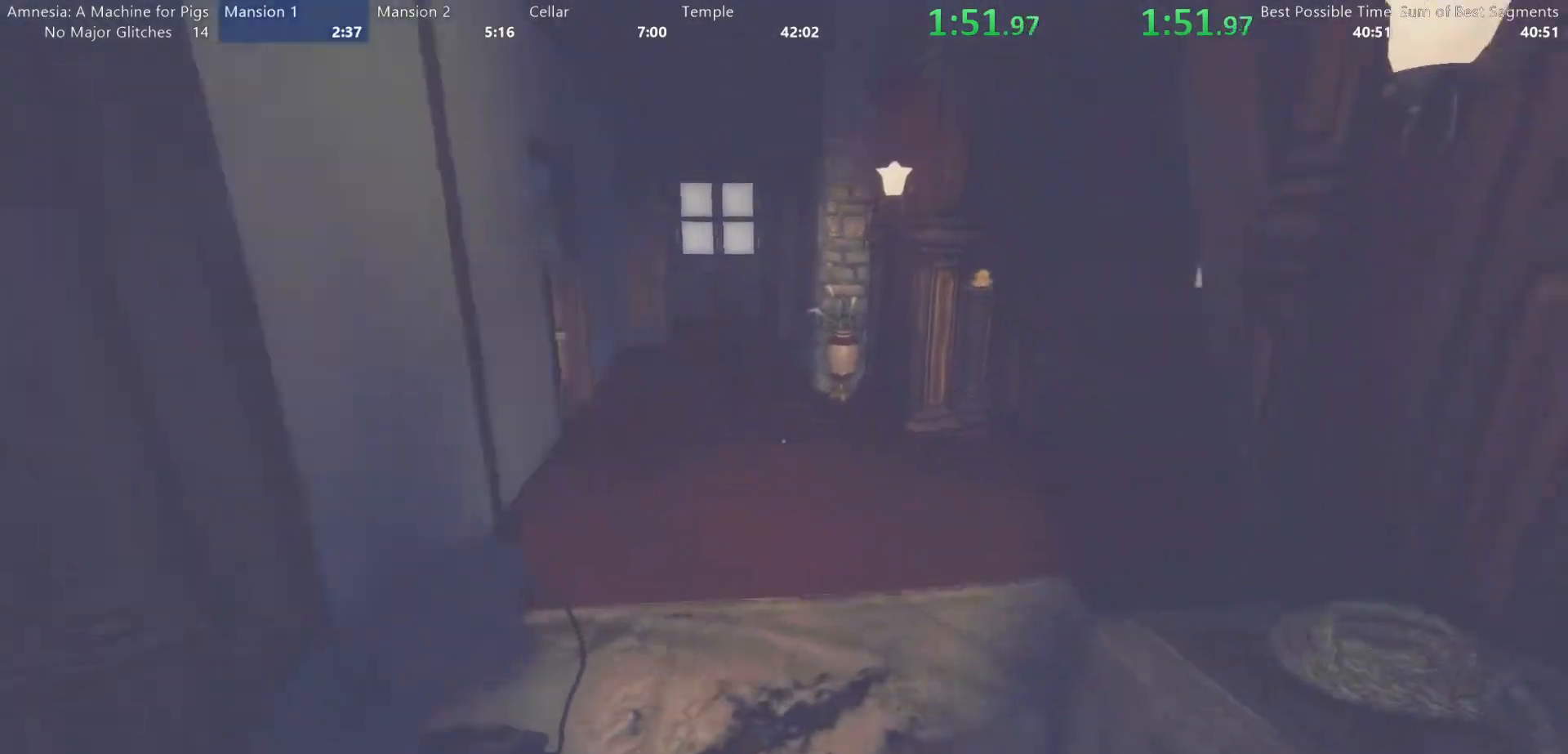
{"keys": ["shift", "w"], "mouse": []}
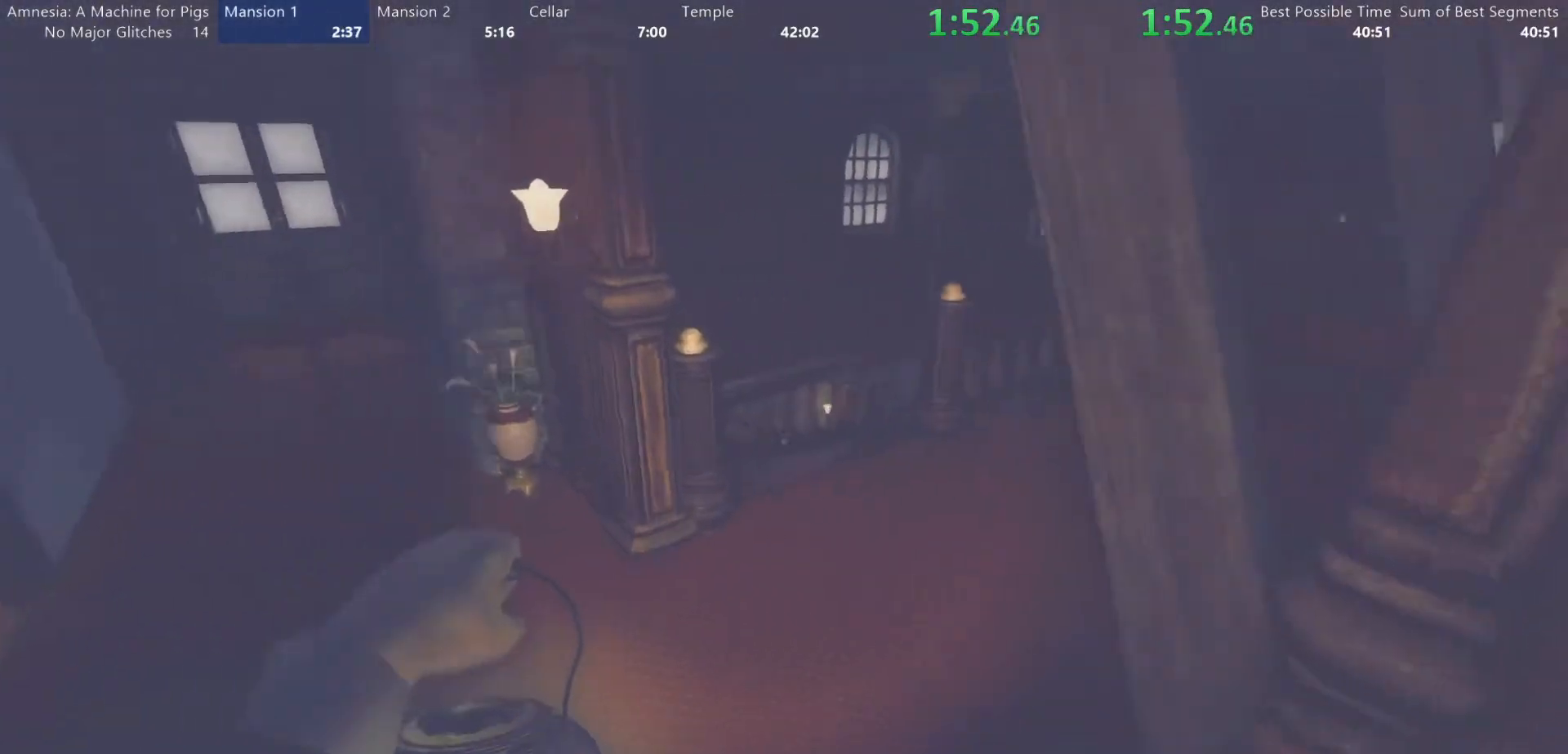
{"keys": ["shift", "w"], "mouse": [], "events": [[317, "mouse_wheel_down", "down"], [450, "mouse_wheel_down", "up"]]}
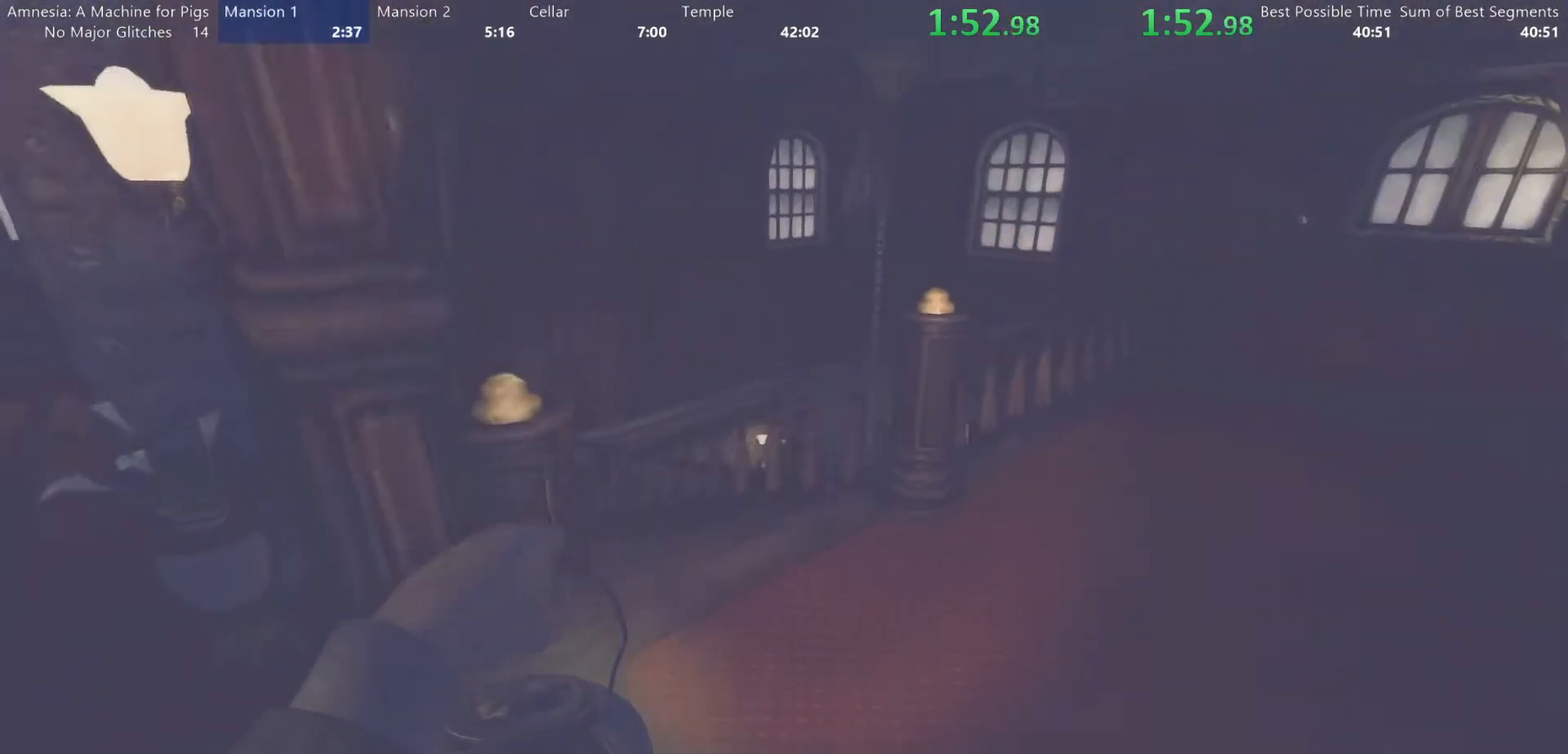
{"keys": ["shift", "w"], "mouse": [], "events": []}
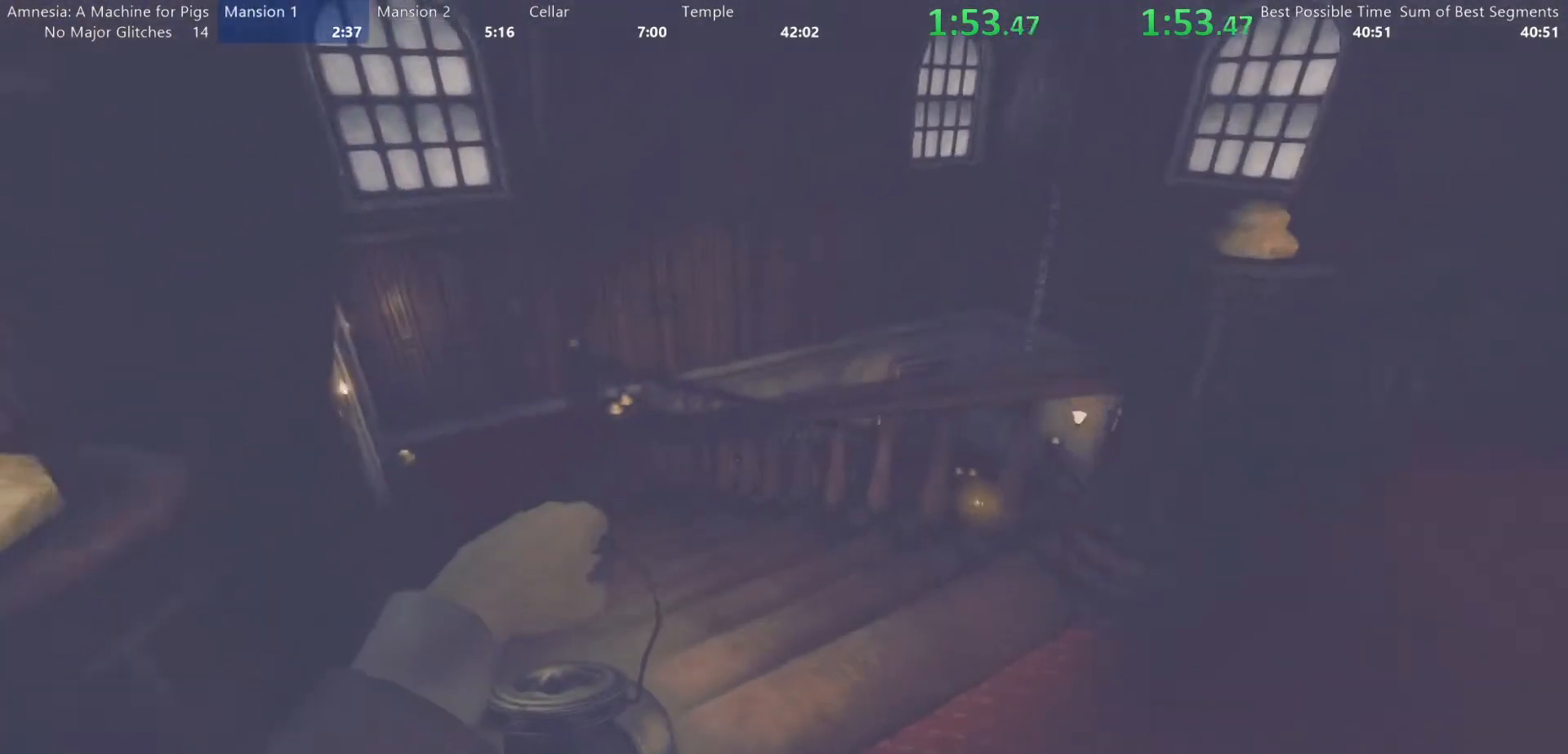
{"keys": ["shift", "w"], "mouse": ["wheel_down"], "events": [[67, "mouse_wheel_down", "down"], [250, "mouse_wheel_down", "up"], [250, "mouse_wheel_up", "down"], [350, "mouse_wheel_up", "up"], [433, "mouse_wheel_down", "down"]]}